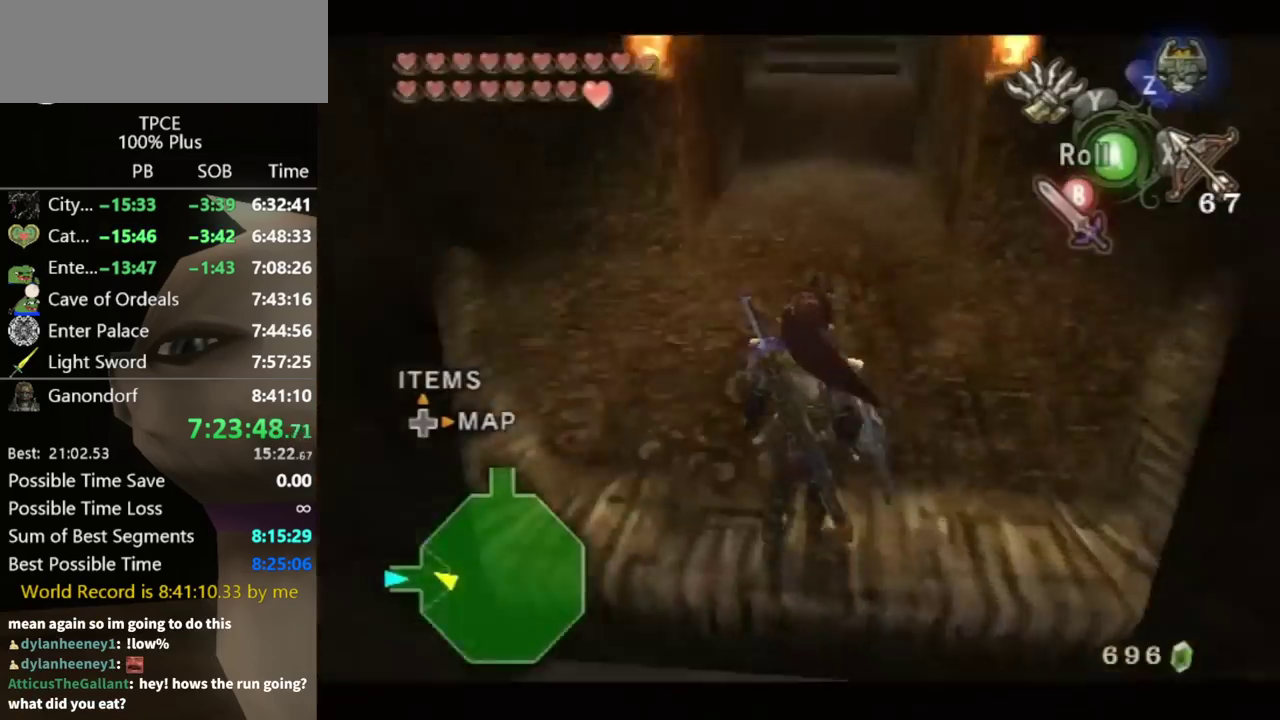
Gameplay with a controller (Nintendo layout); each line is a JSON object with the inputs held at the frame after it. "events" lists button and stick changes between this image and that frame as [ms after this image, input, new state], when the widget could be followed in between. Not read: L3 R3 Z.
{"buttons": [], "left_stick": "center", "right_stick": "center", "events": [[333, "left_stick", "center"], [367, "L1", "up"]]}
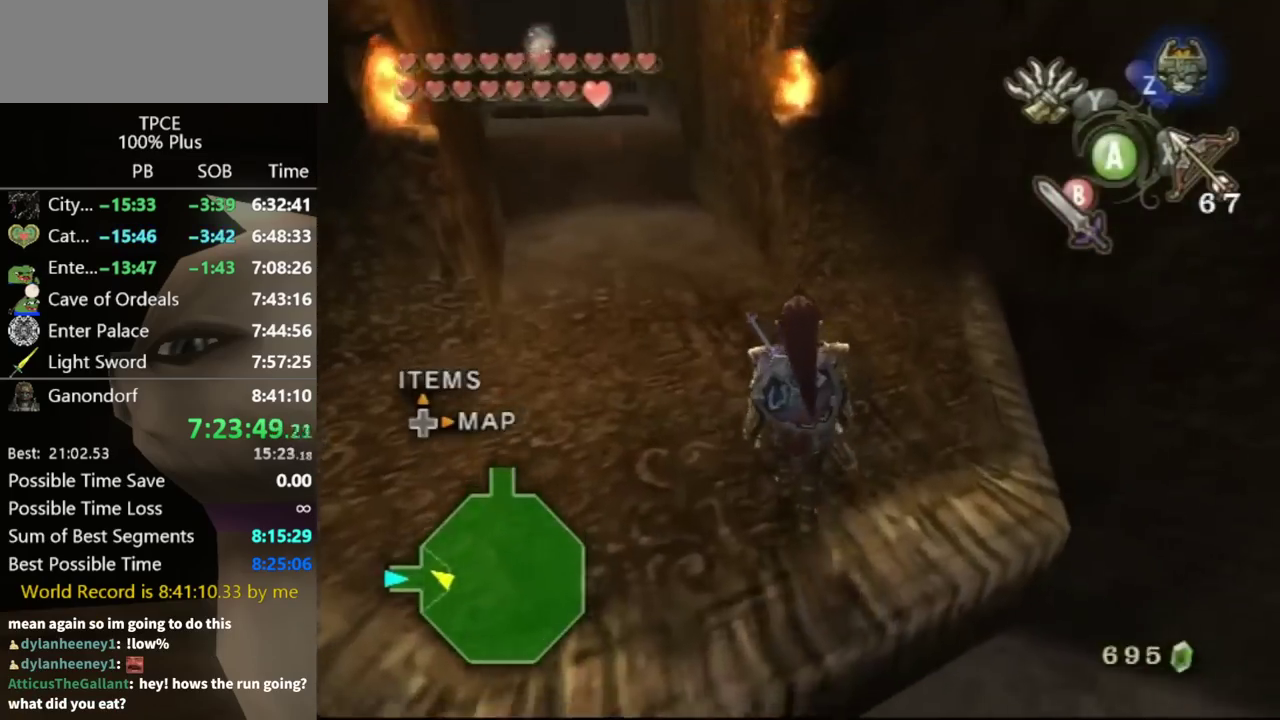
{"buttons": [], "left_stick": "up-right", "right_stick": "left", "events": [[133, "left_stick", "right"], [167, "right_stick", "left"], [200, "left_stick", "up-right"], [300, "left_stick", "up"], [433, "left_stick", "up-right"]]}
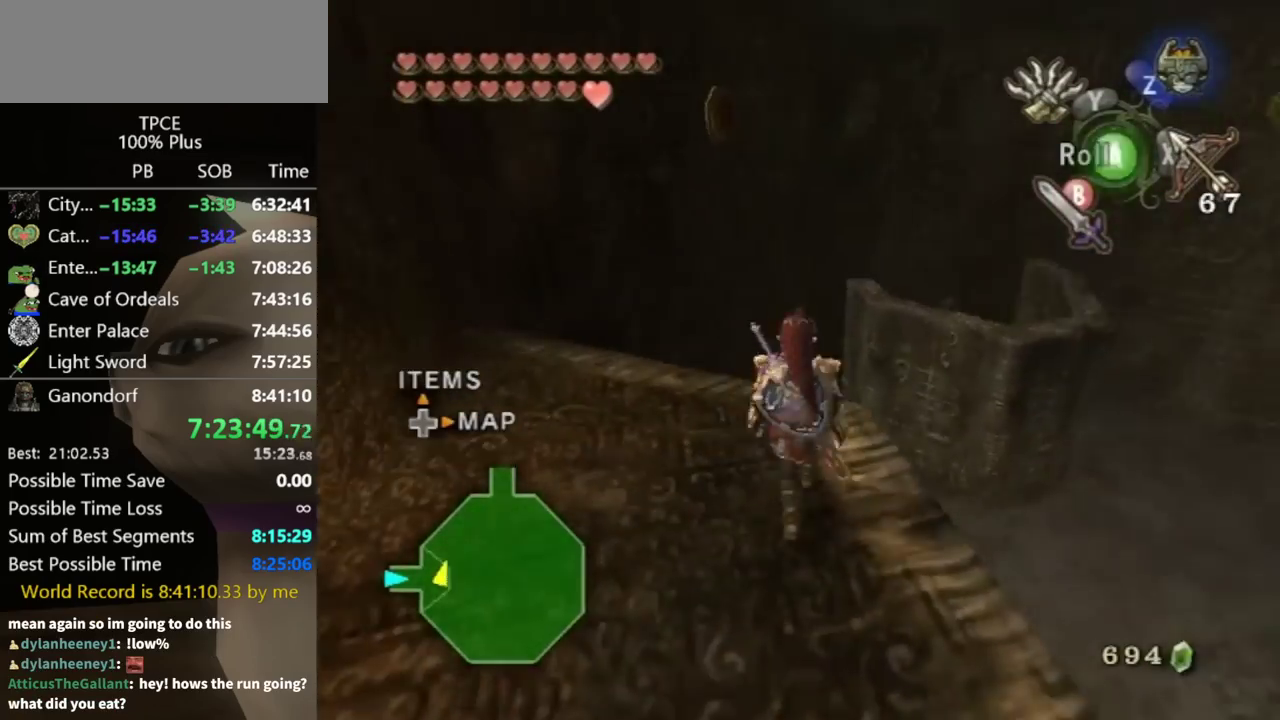
{"buttons": ["L1"], "left_stick": "up-right", "right_stick": "center", "events": [[33, "right_stick", "center"], [100, "left_stick", "center"], [333, "L1", "down"], [333, "left_stick", "up-right"]]}
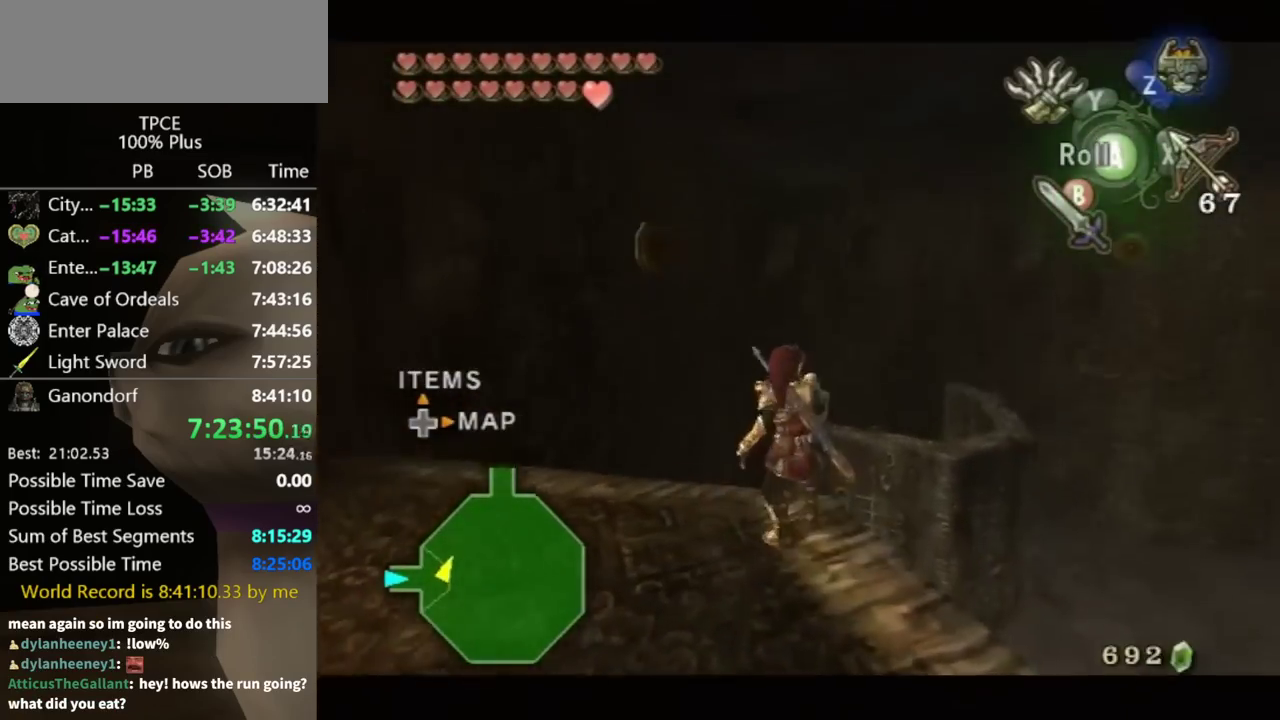
{"buttons": ["L1"], "left_stick": "center", "right_stick": "center", "events": [[33, "left_stick", "center"], [267, "left_stick", "up"], [433, "left_stick", "center"]]}